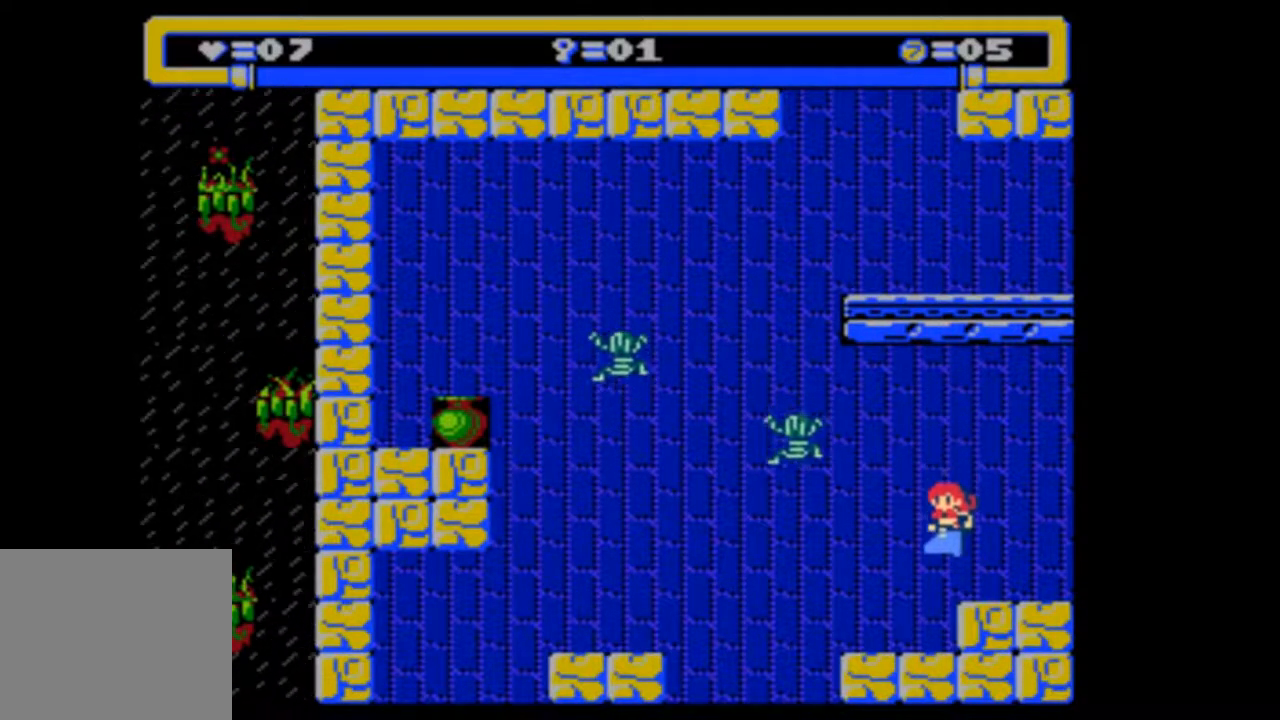
Gameplay with a controller (PlayStation layout); each line is a JSON object with the inputs held at the frame after it. "events" lists button and stick changes between this image and that frame as [ms after this image, input, new state], when the widget could be followed in between. Not read: L3 R3 left_stick right_stick.
{"buttons": ["DPAD_RIGHT"], "events": [[133, "DPAD_LEFT", "down"], [400, "DPAD_LEFT", "up"], [500, "DPAD_RIGHT", "down"]]}
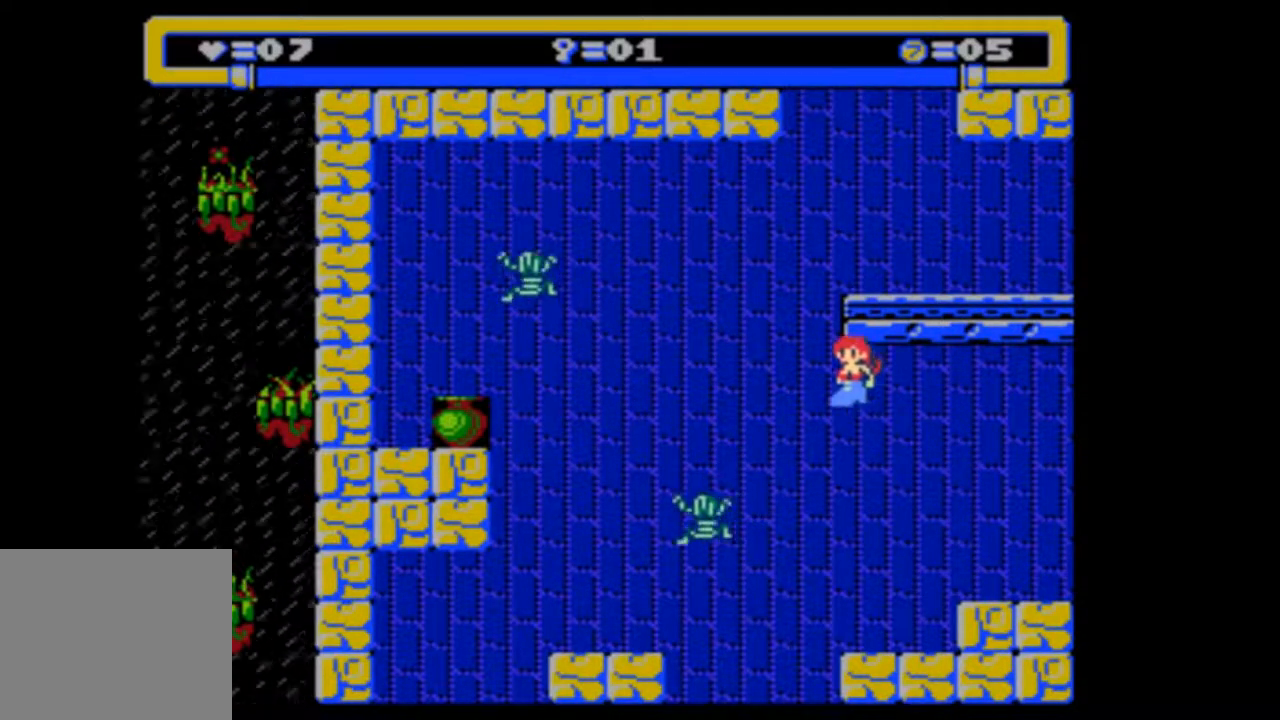
{"buttons": [], "events": [[333, "DPAD_RIGHT", "up"]]}
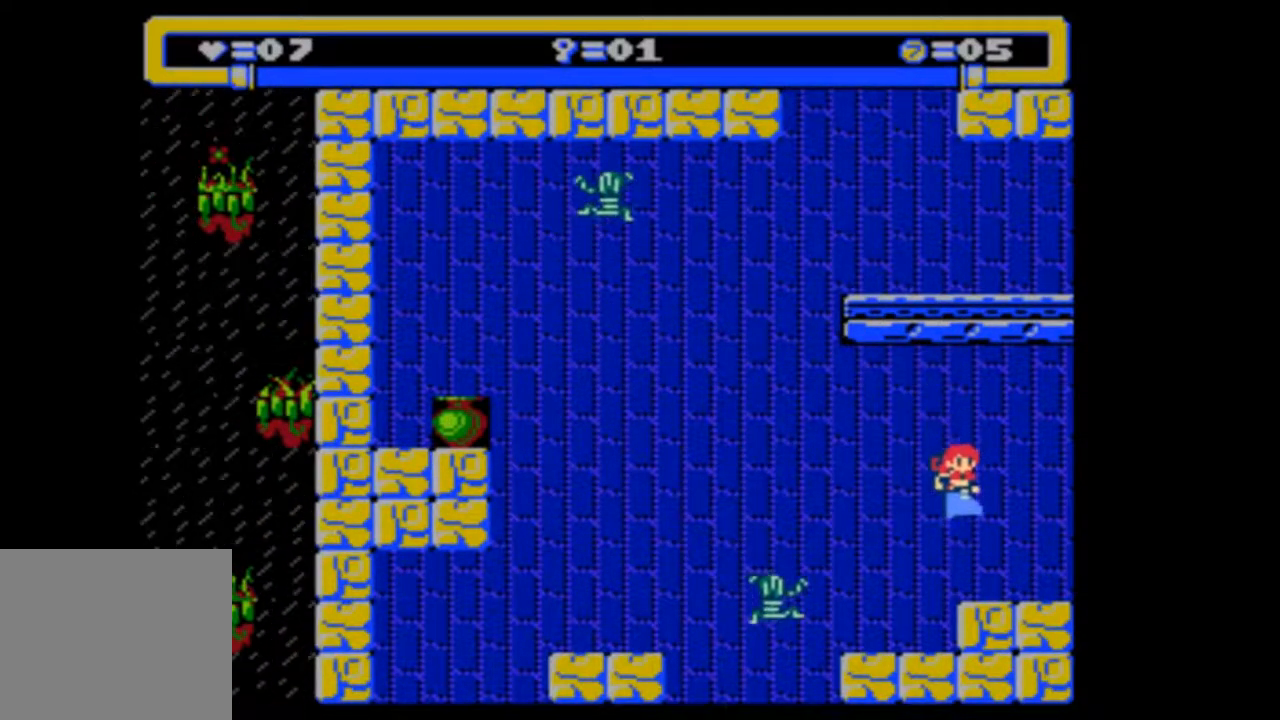
{"buttons": ["DPAD_LEFT"], "events": [[200, "DPAD_LEFT", "down"]]}
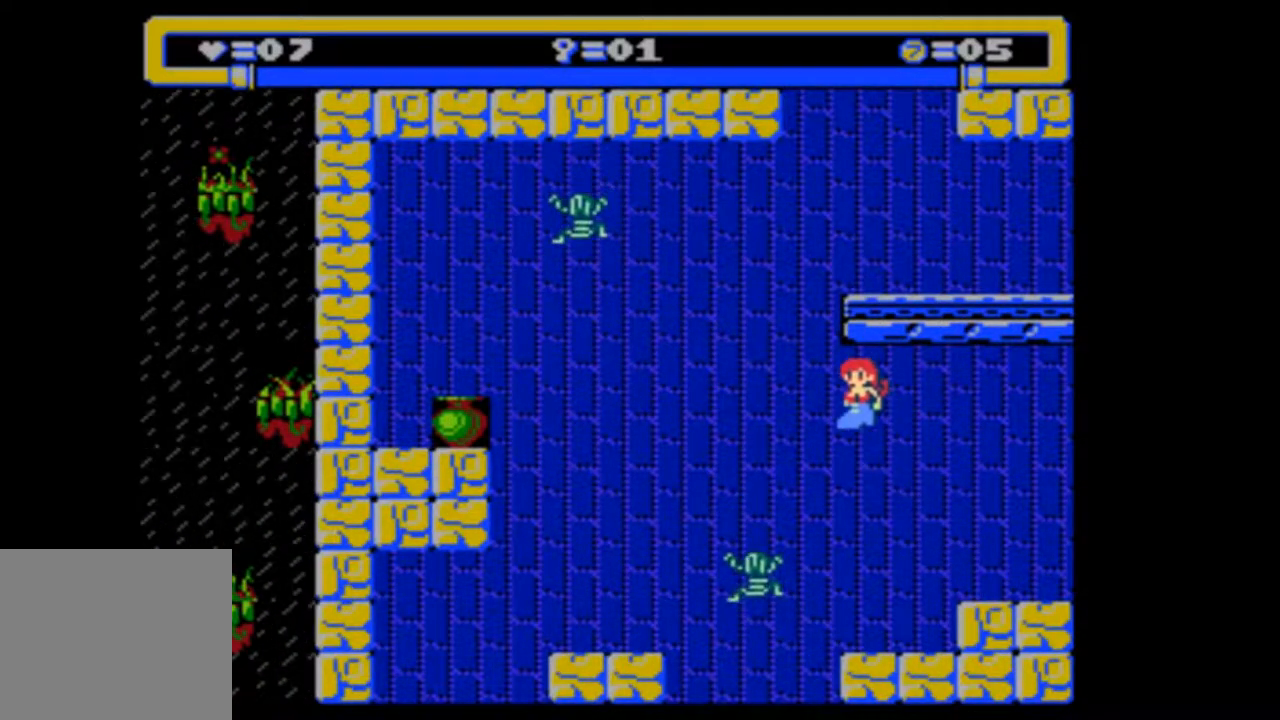
{"buttons": [], "events": [[300, "DPAD_LEFT", "up"]]}
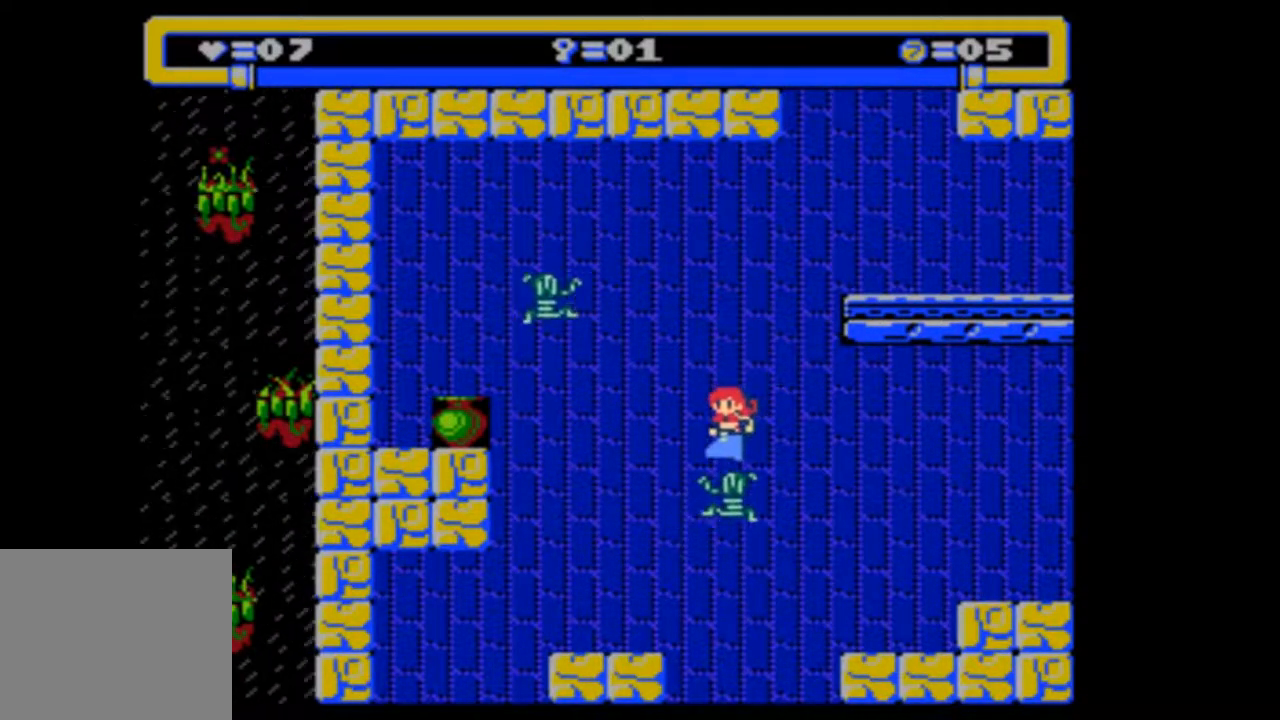
{"buttons": ["DPAD_RIGHT"], "events": [[133, "DPAD_RIGHT", "down"]]}
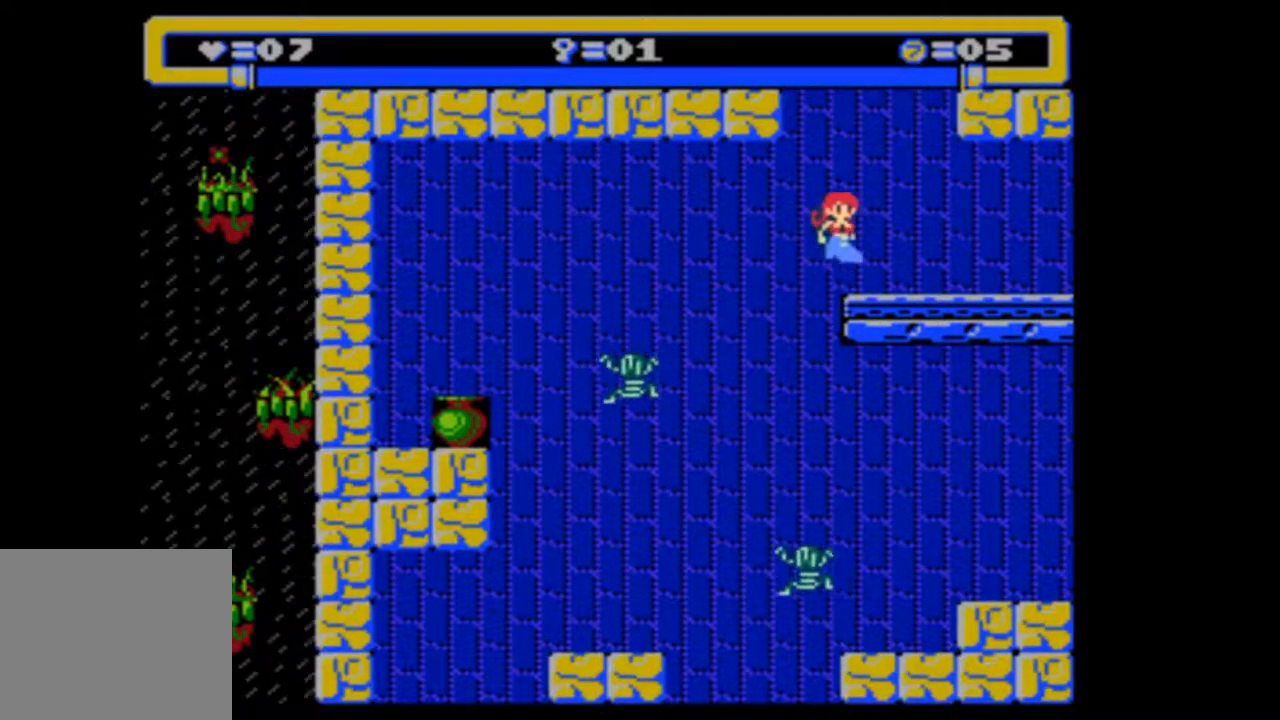
{"buttons": [], "events": [[67, "DPAD_RIGHT", "up"]]}
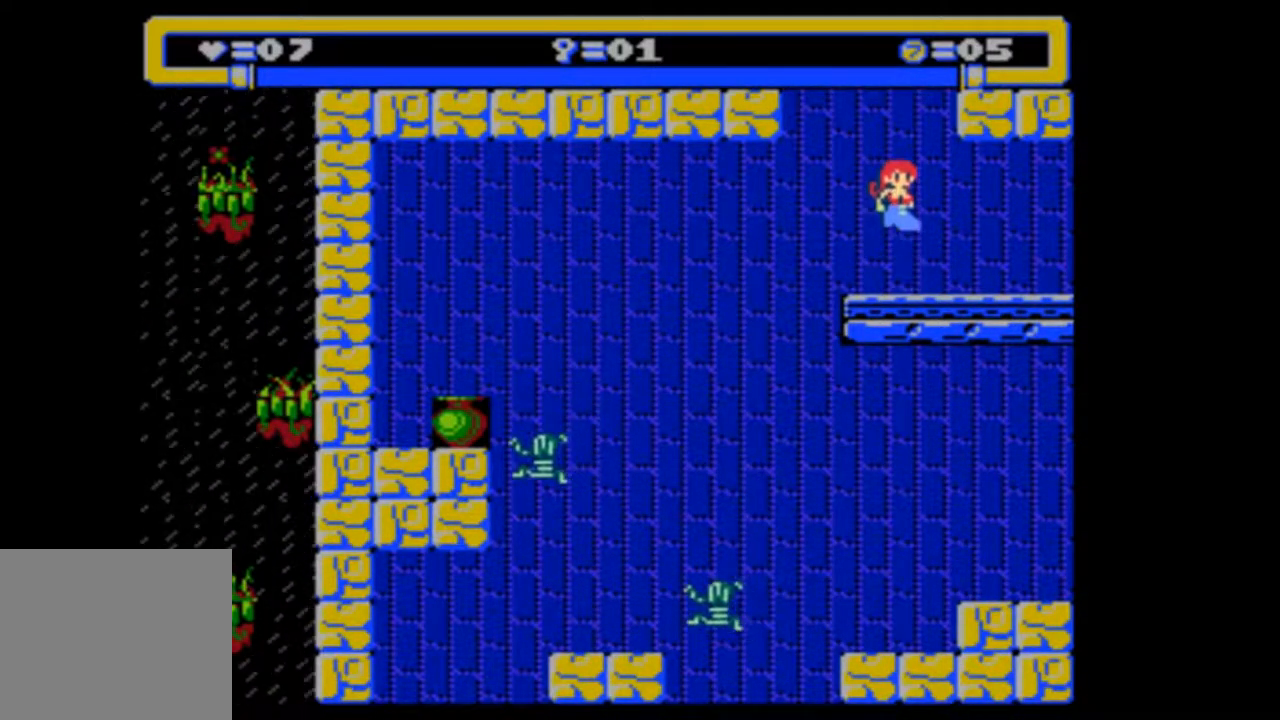
{"buttons": ["DPAD_RIGHT"], "events": [[167, "DPAD_RIGHT", "down"]]}
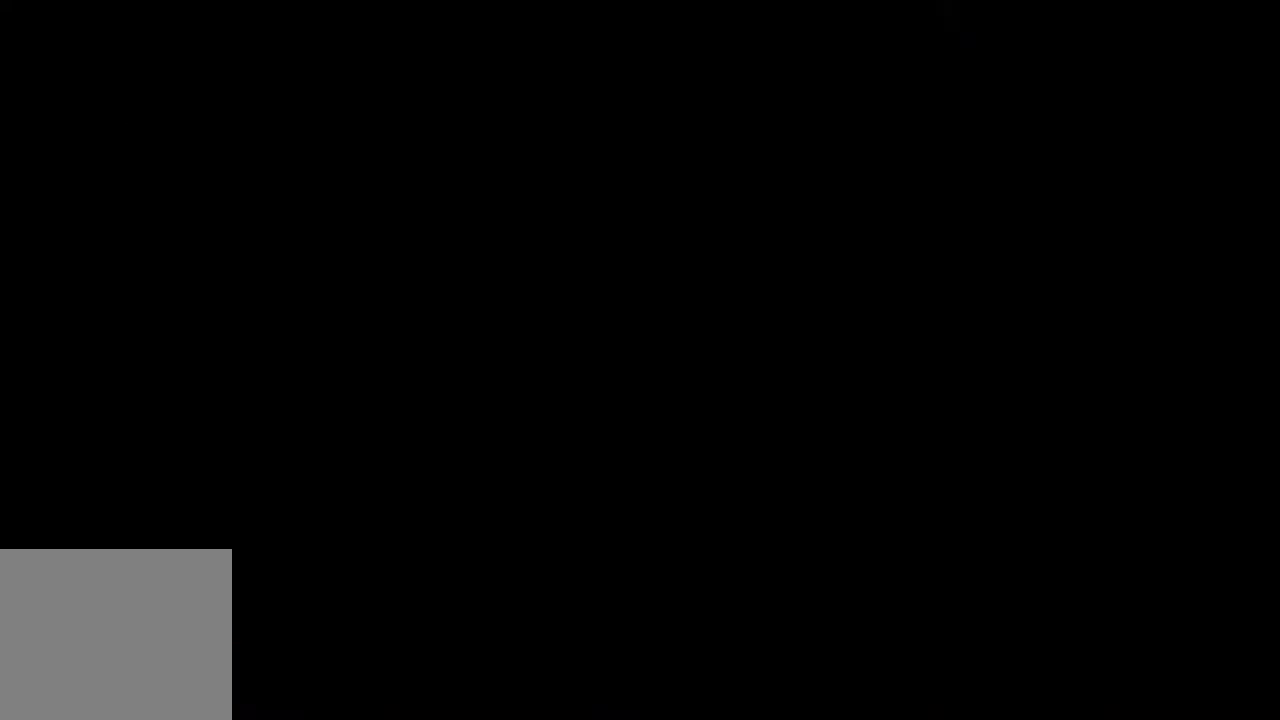
{"buttons": [], "events": [[433, "DPAD_RIGHT", "up"]]}
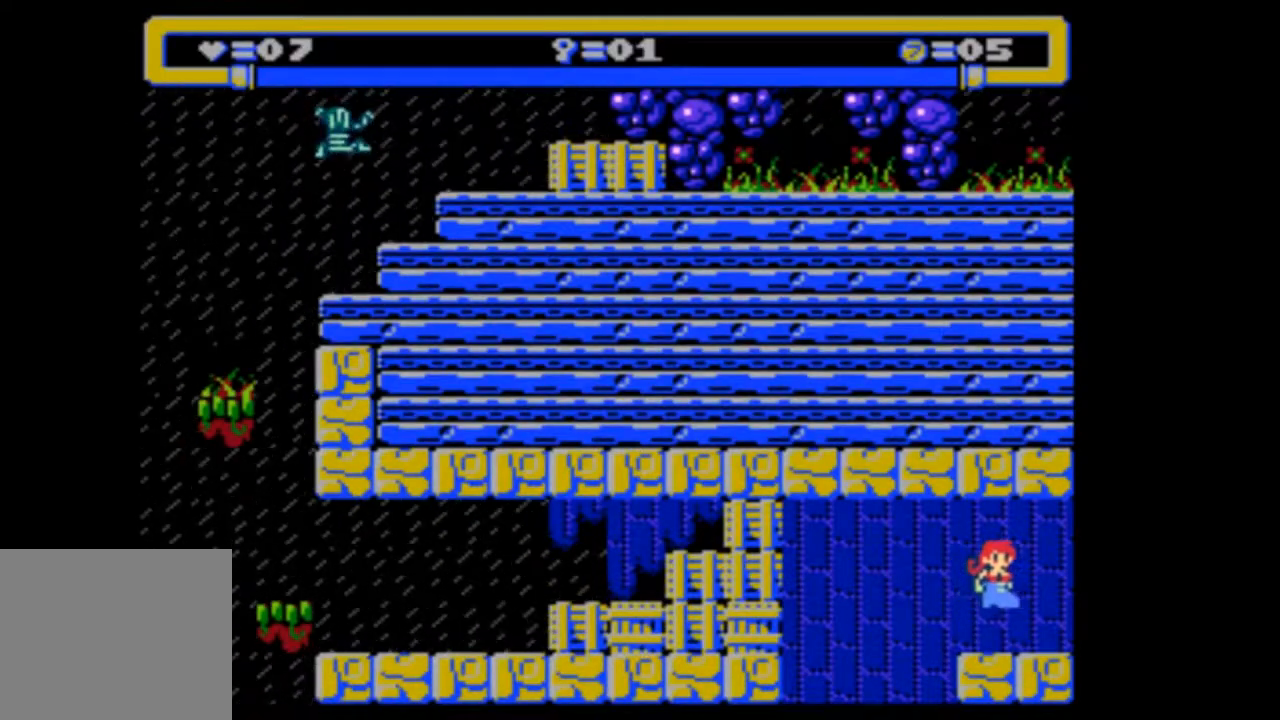
{"buttons": [], "events": [[200, "DPAD_LEFT", "down"], [400, "DPAD_LEFT", "up"]]}
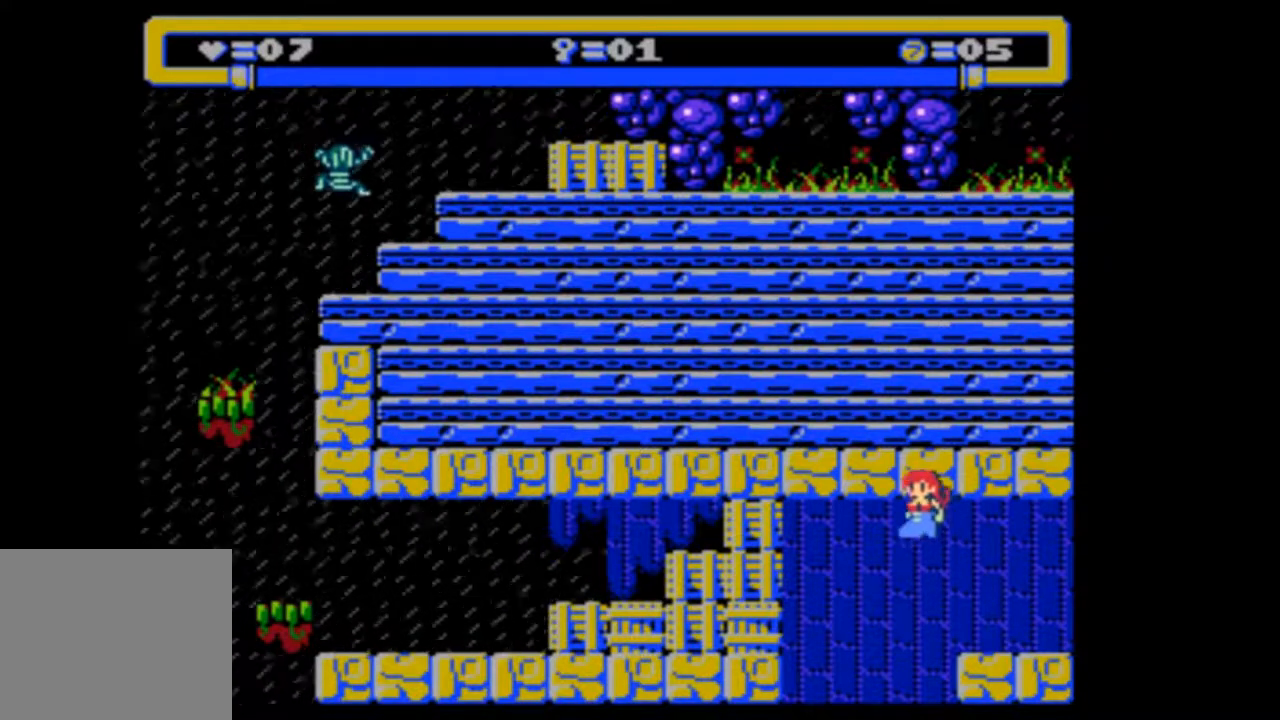
{"buttons": [], "events": []}
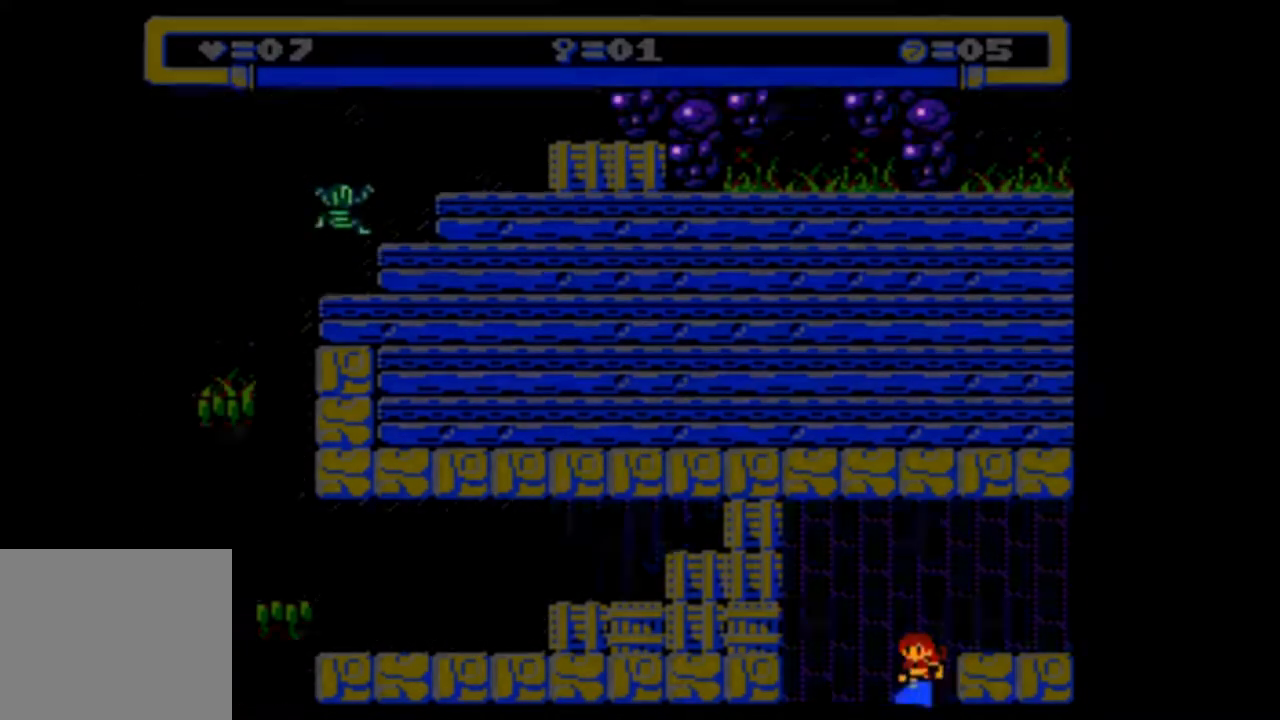
{"buttons": ["DPAD_RIGHT"], "events": [[67, "DPAD_RIGHT", "down"]]}
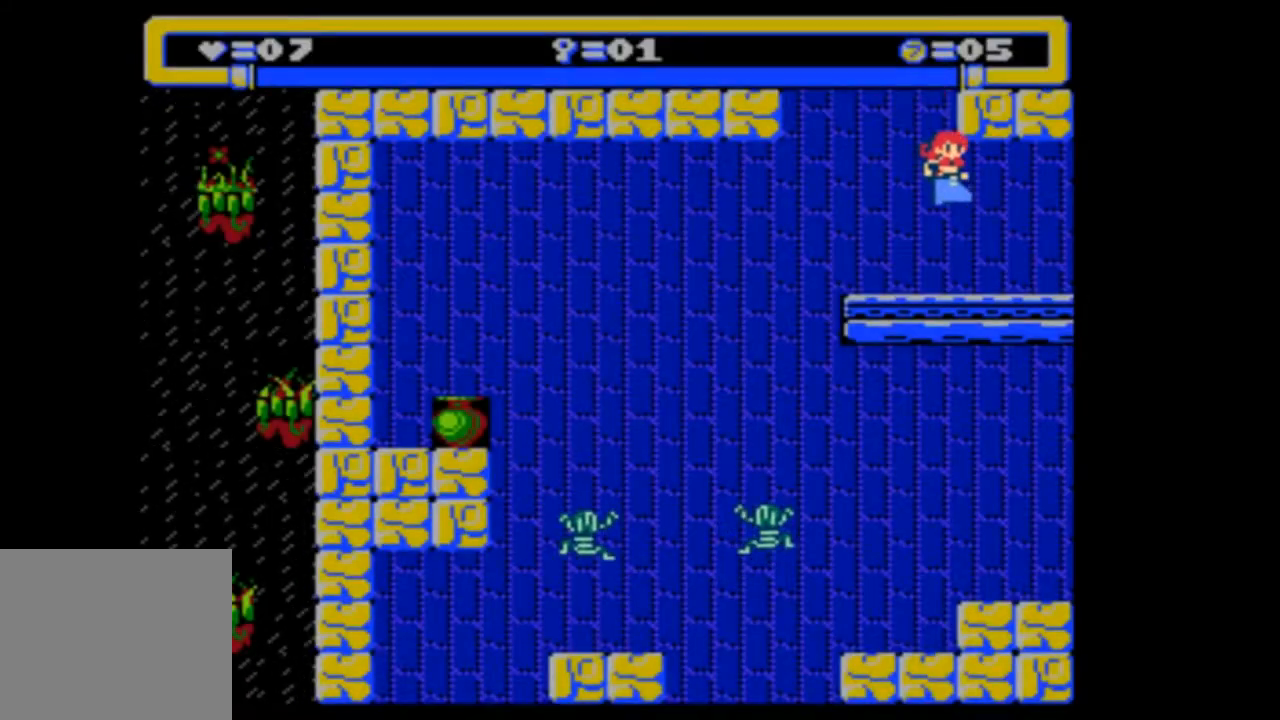
{"buttons": [], "events": [[300, "DPAD_RIGHT", "up"]]}
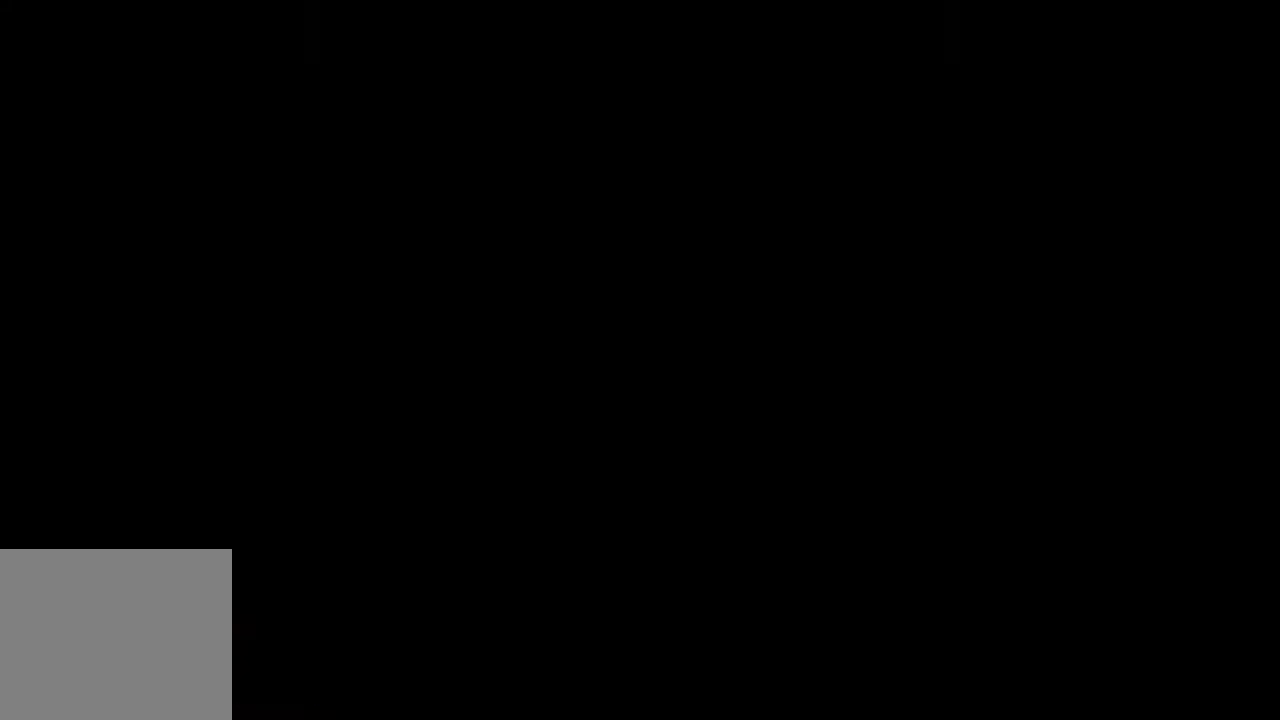
{"buttons": [], "events": []}
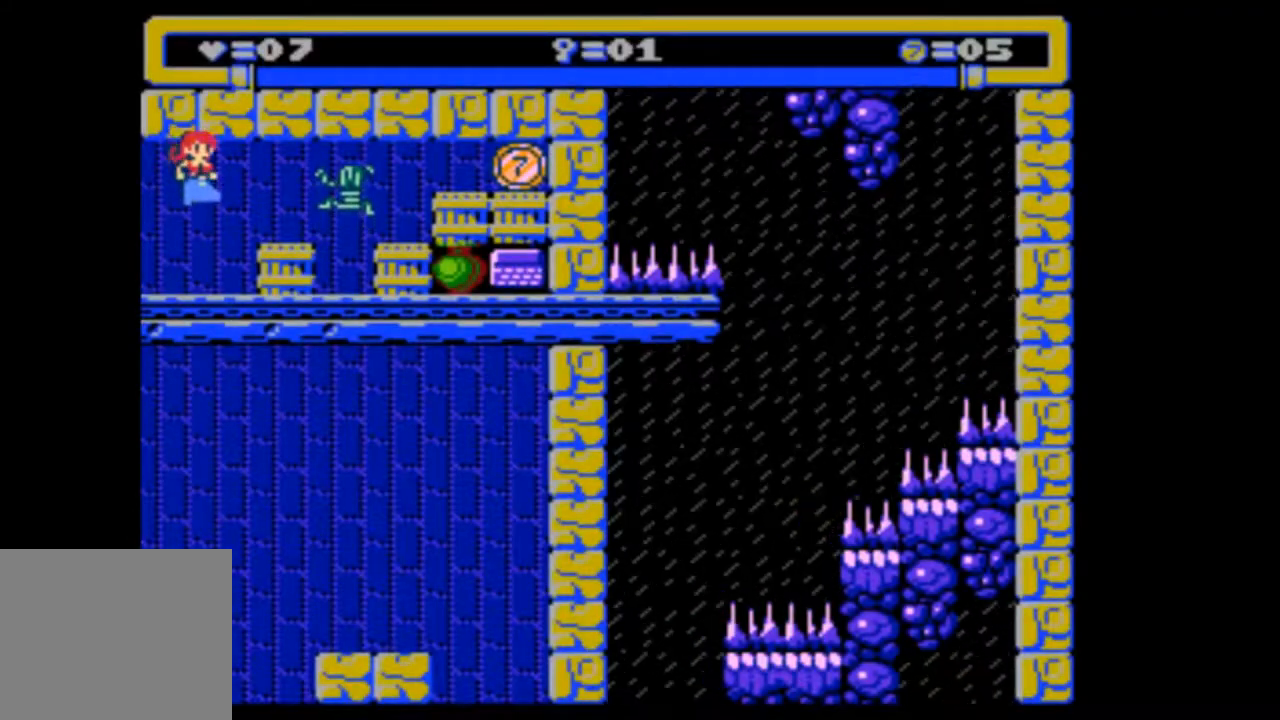
{"buttons": ["DPAD_RIGHT"], "events": [[33, "DPAD_RIGHT", "down"], [167, "DPAD_RIGHT", "up"], [433, "DPAD_RIGHT", "down"]]}
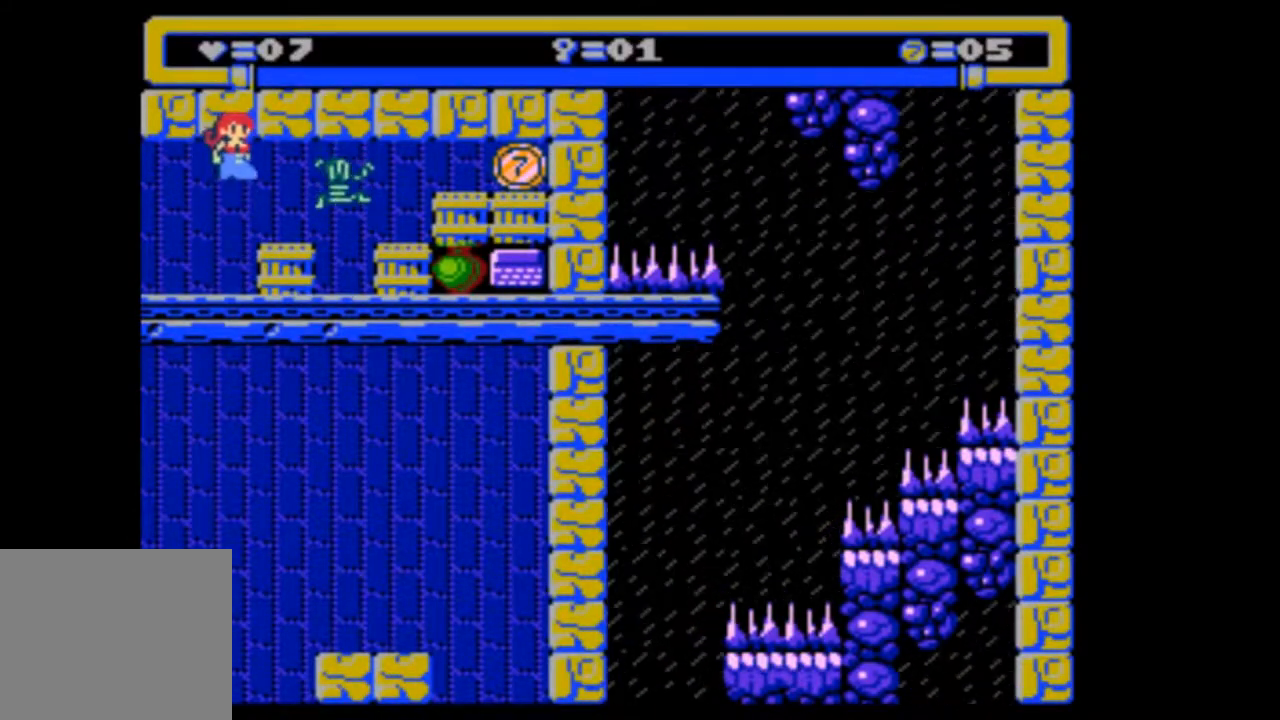
{"buttons": ["DPAD_RIGHT"], "events": [[33, "DPAD_RIGHT", "up"], [367, "DPAD_RIGHT", "down"]]}
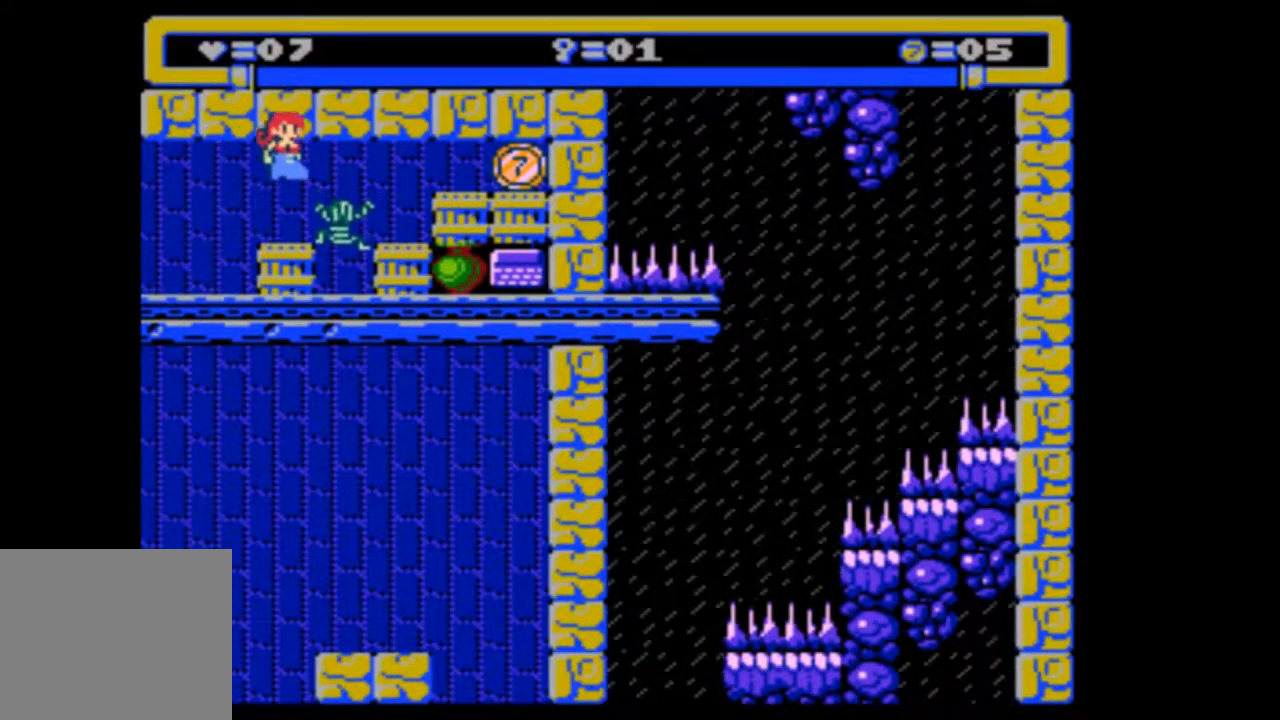
{"buttons": ["DPAD_RIGHT"], "events": []}
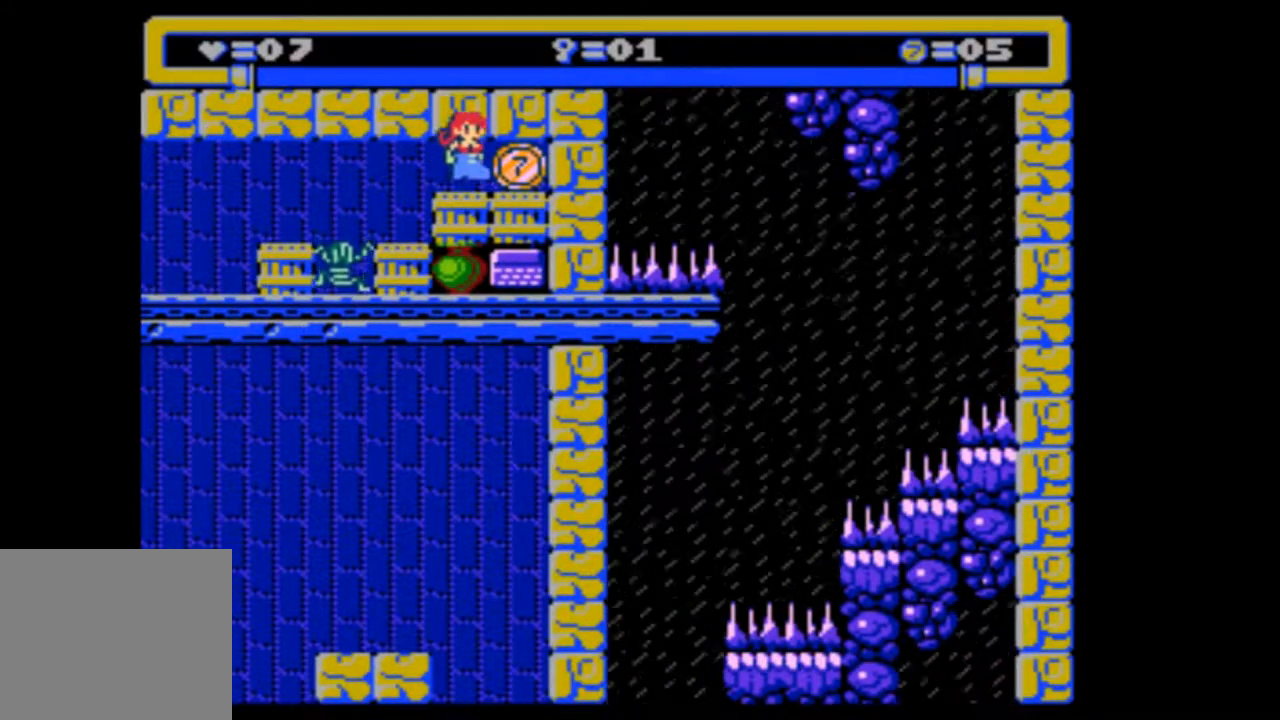
{"buttons": ["DPAD_LEFT"], "events": [[233, "DPAD_RIGHT", "up"], [467, "DPAD_LEFT", "down"]]}
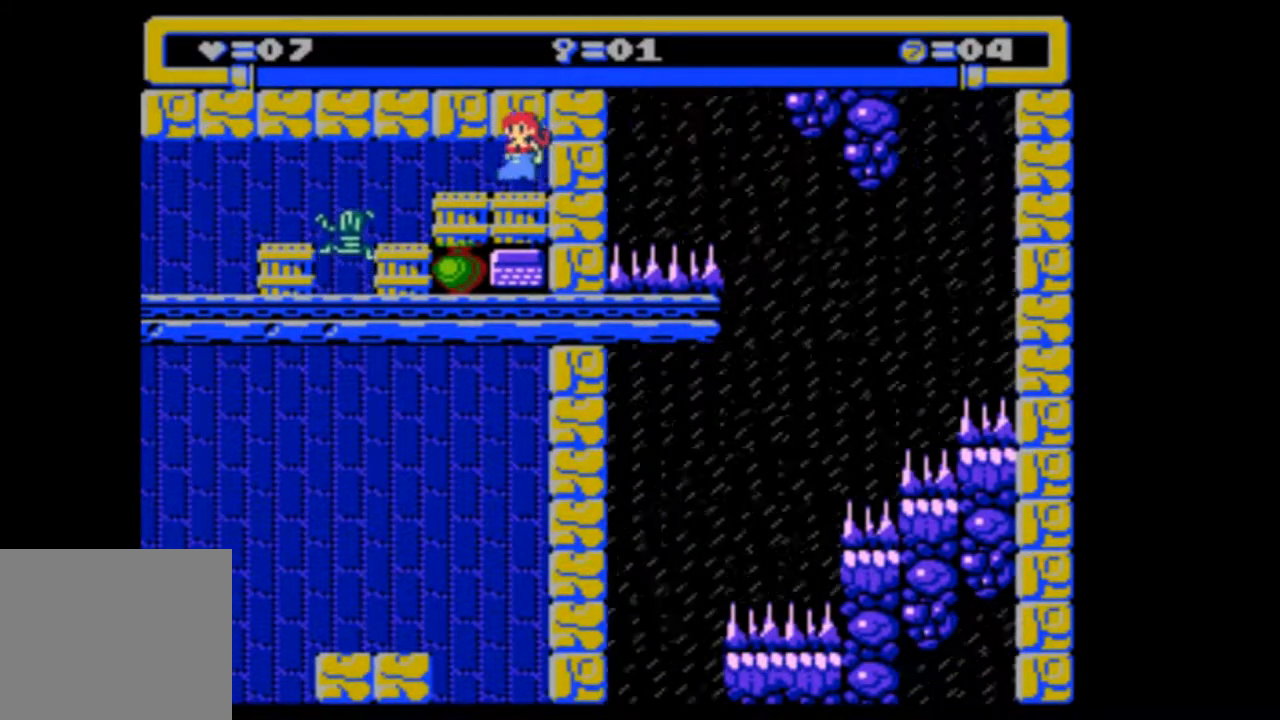
{"buttons": [], "events": [[167, "DPAD_LEFT", "up"]]}
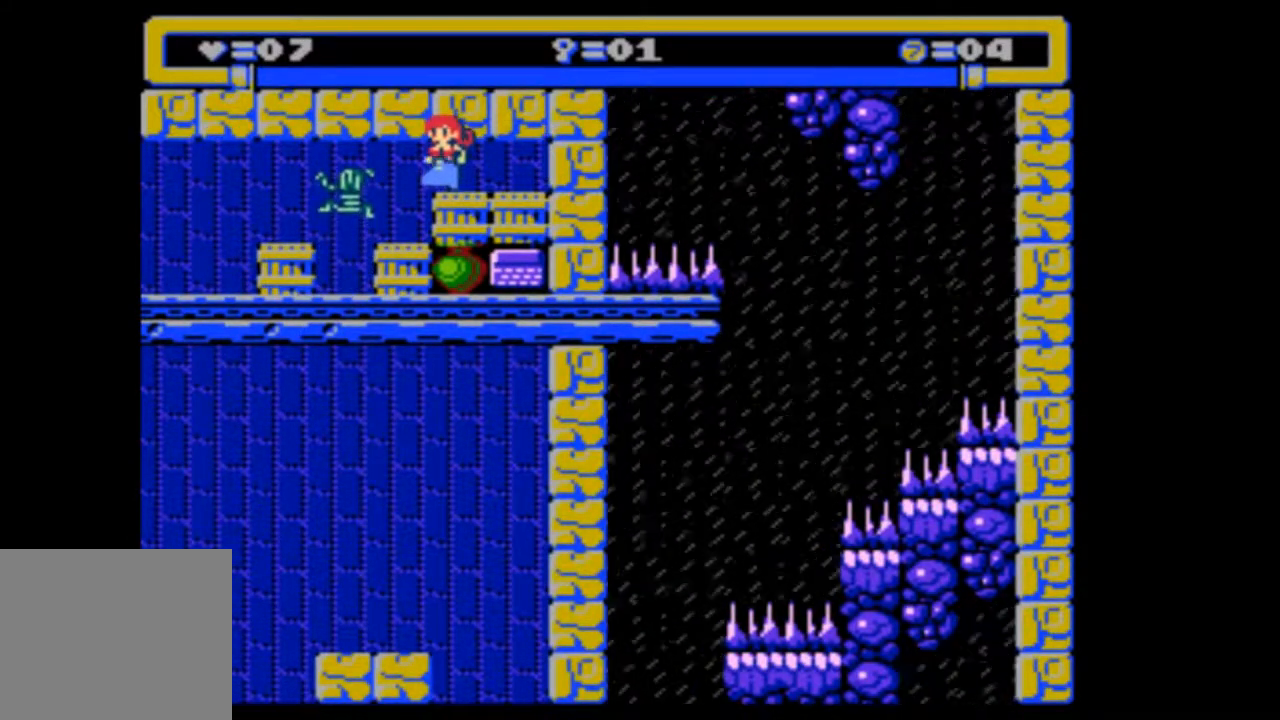
{"buttons": [], "events": []}
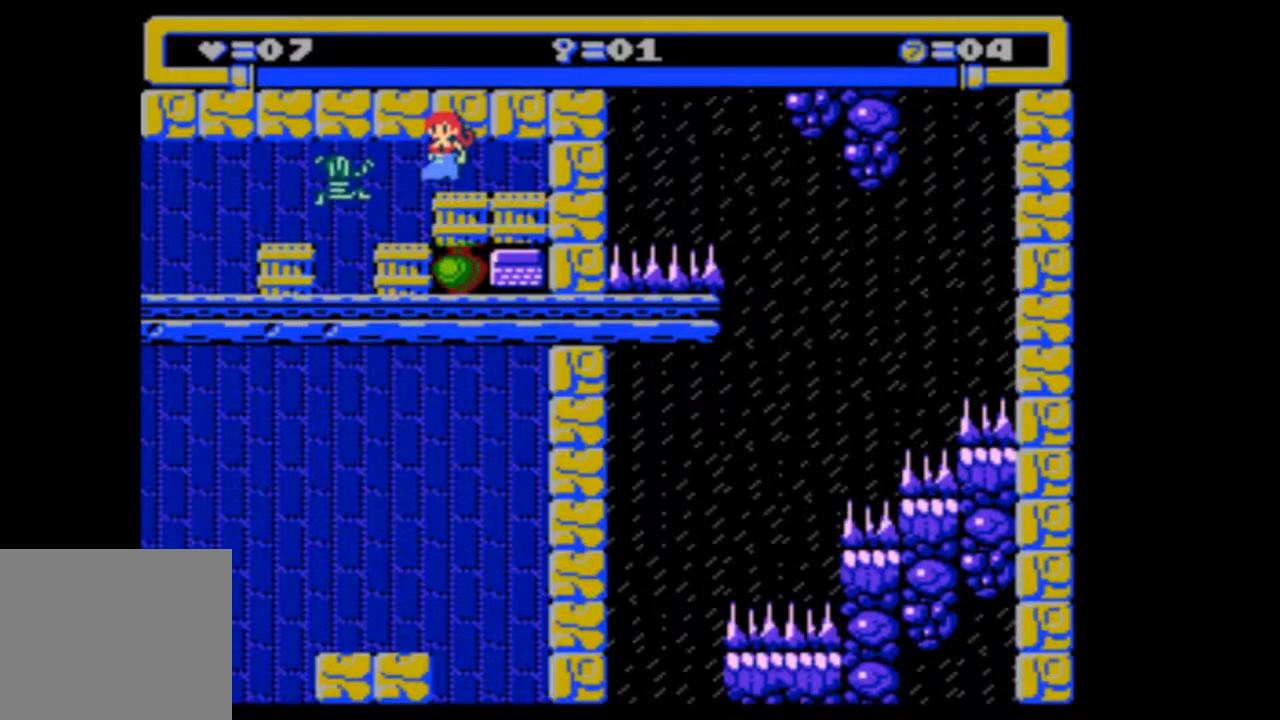
{"buttons": ["DPAD_LEFT"], "events": [[433, "DPAD_LEFT", "down"]]}
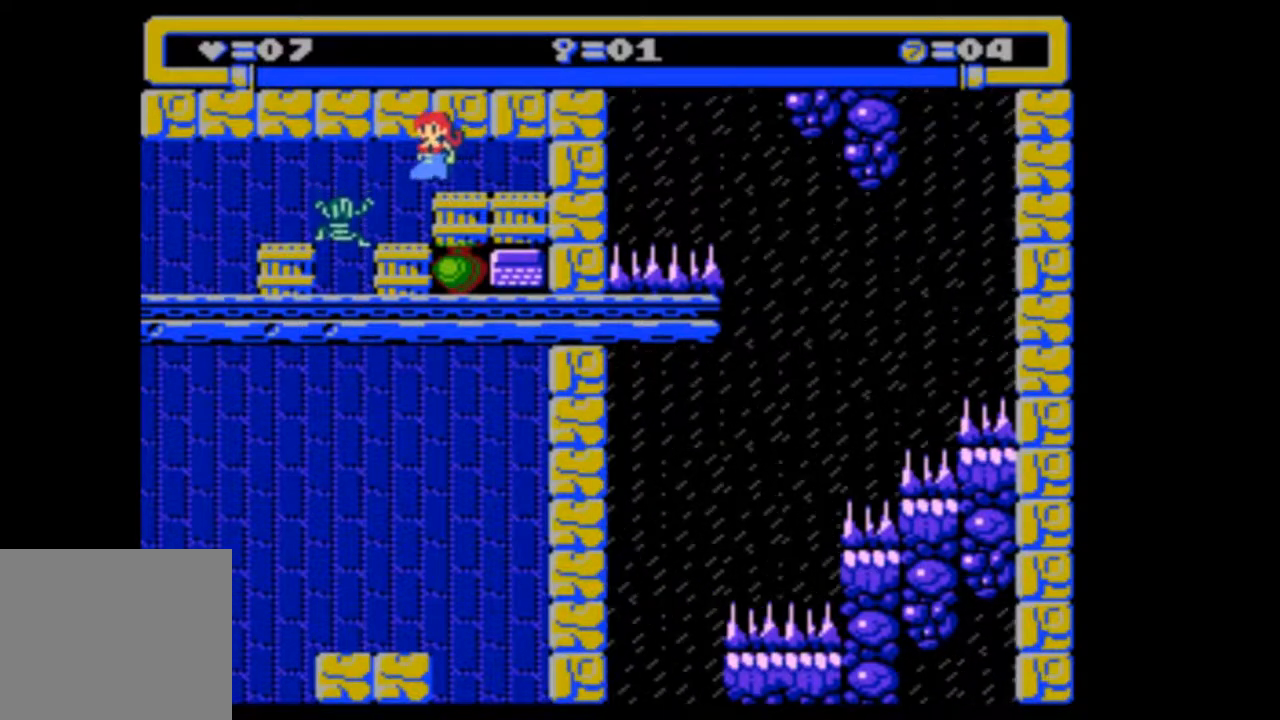
{"buttons": [], "events": [[367, "DPAD_LEFT", "up"]]}
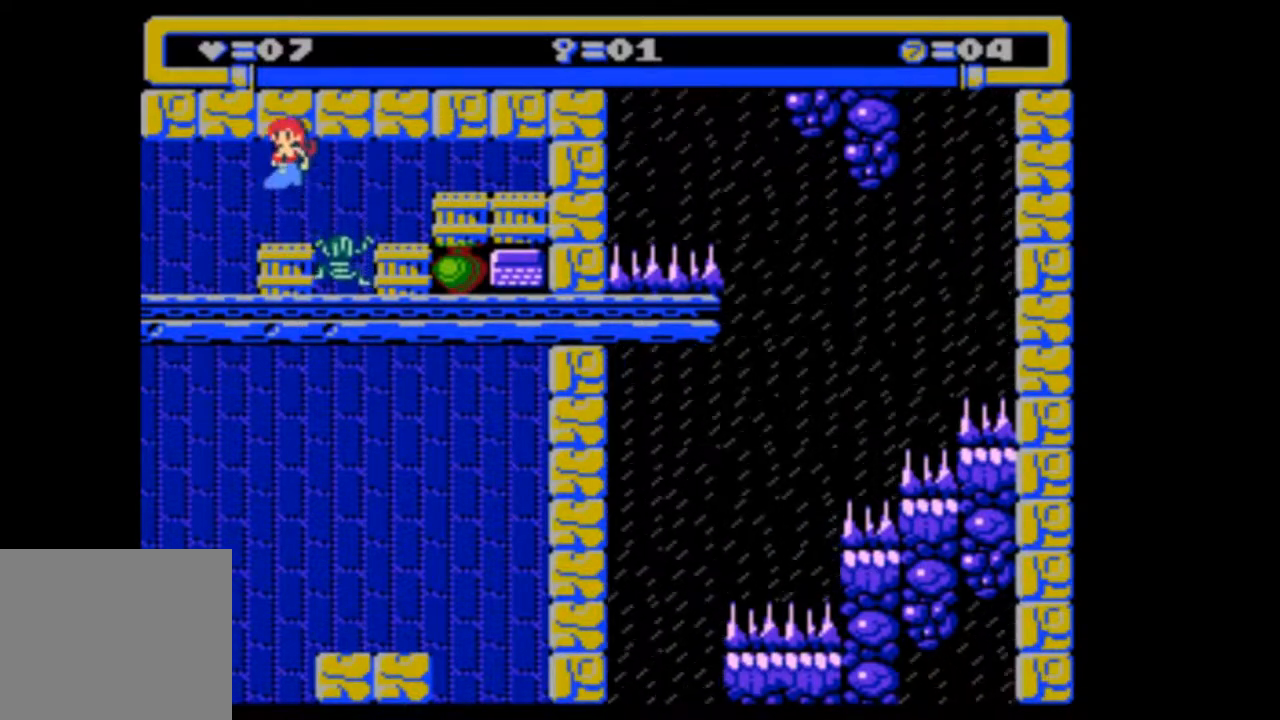
{"buttons": [], "events": [[67, "DPAD_LEFT", "down"], [267, "DPAD_LEFT", "up"]]}
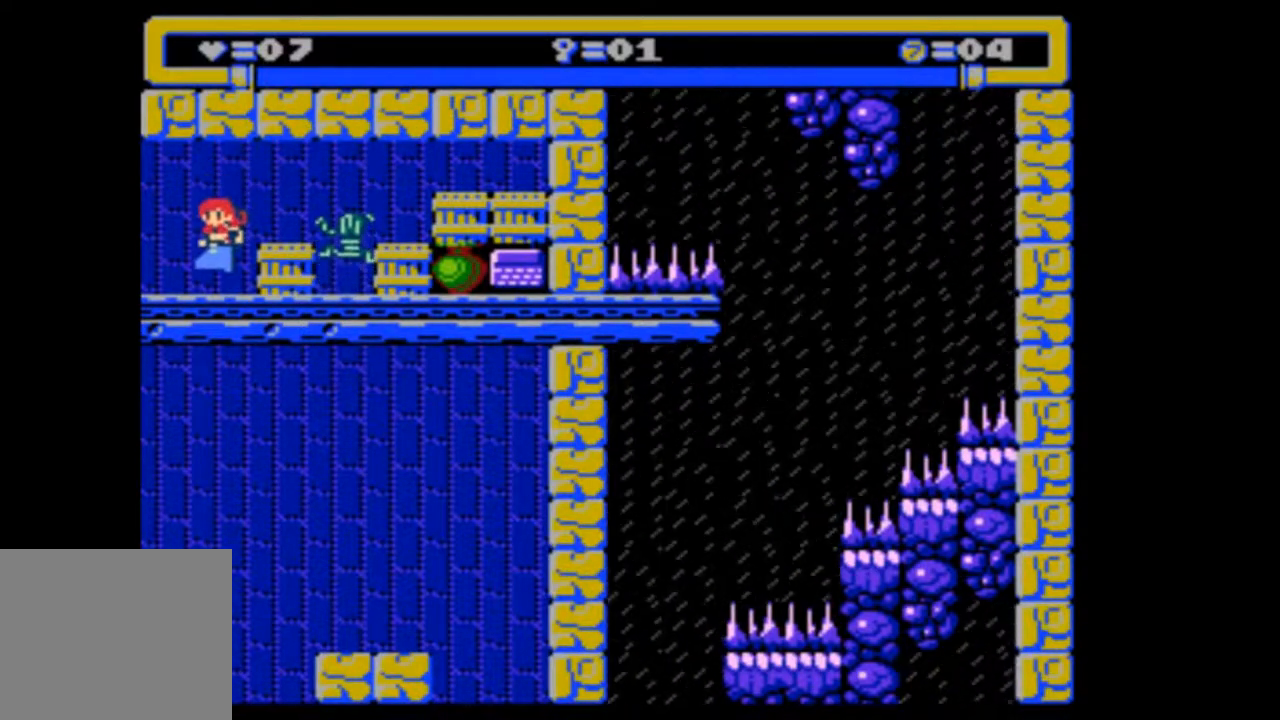
{"buttons": ["DPAD_LEFT"], "events": [[433, "DPAD_LEFT", "down"]]}
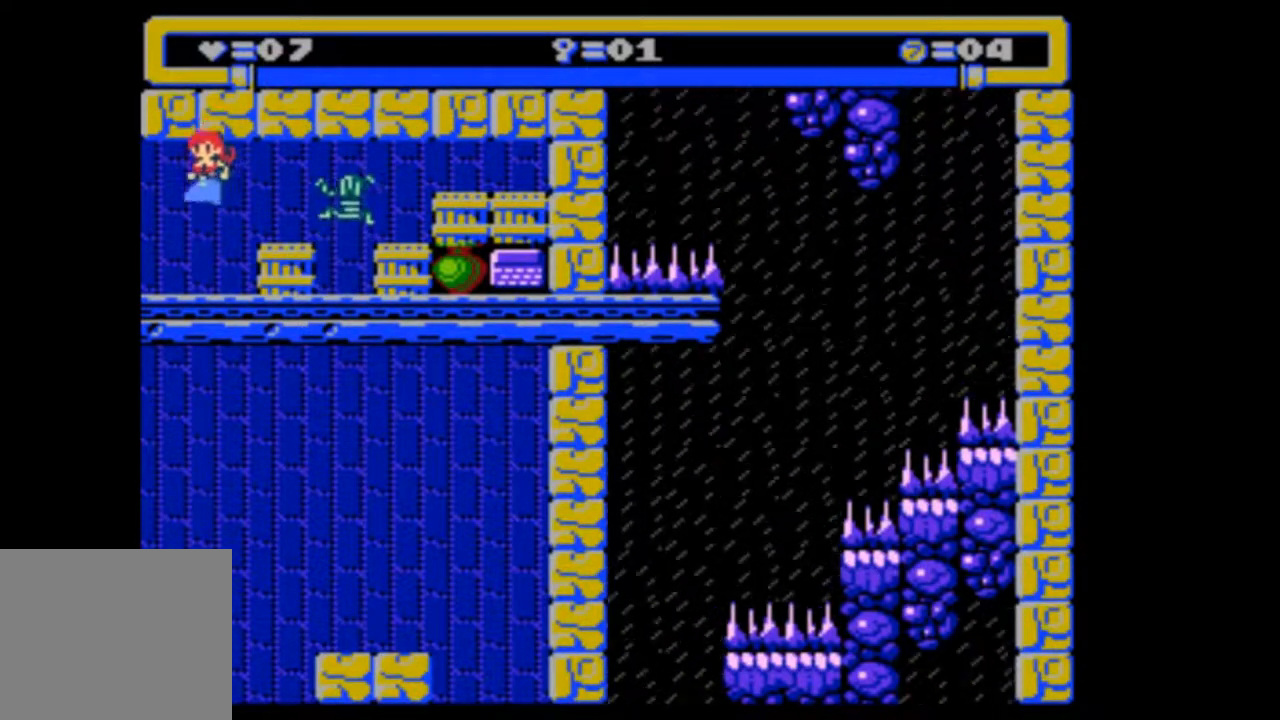
{"buttons": [], "events": [[167, "DPAD_LEFT", "up"]]}
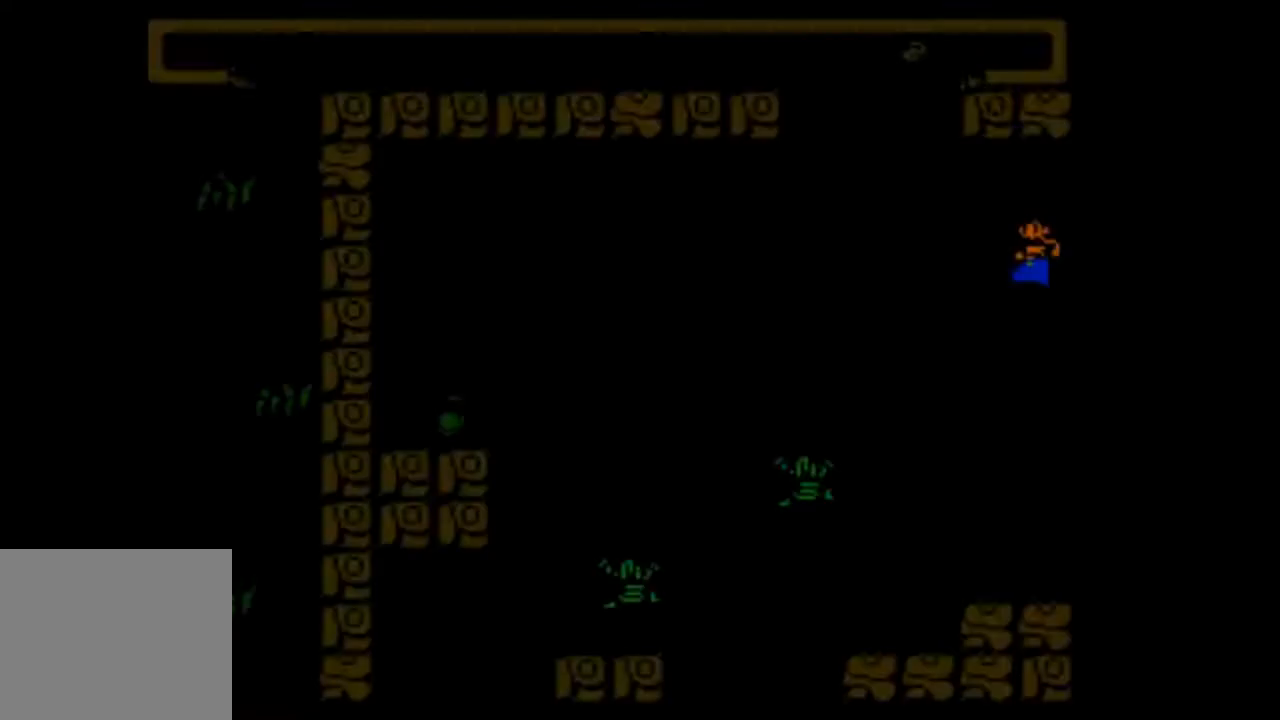
{"buttons": [], "events": []}
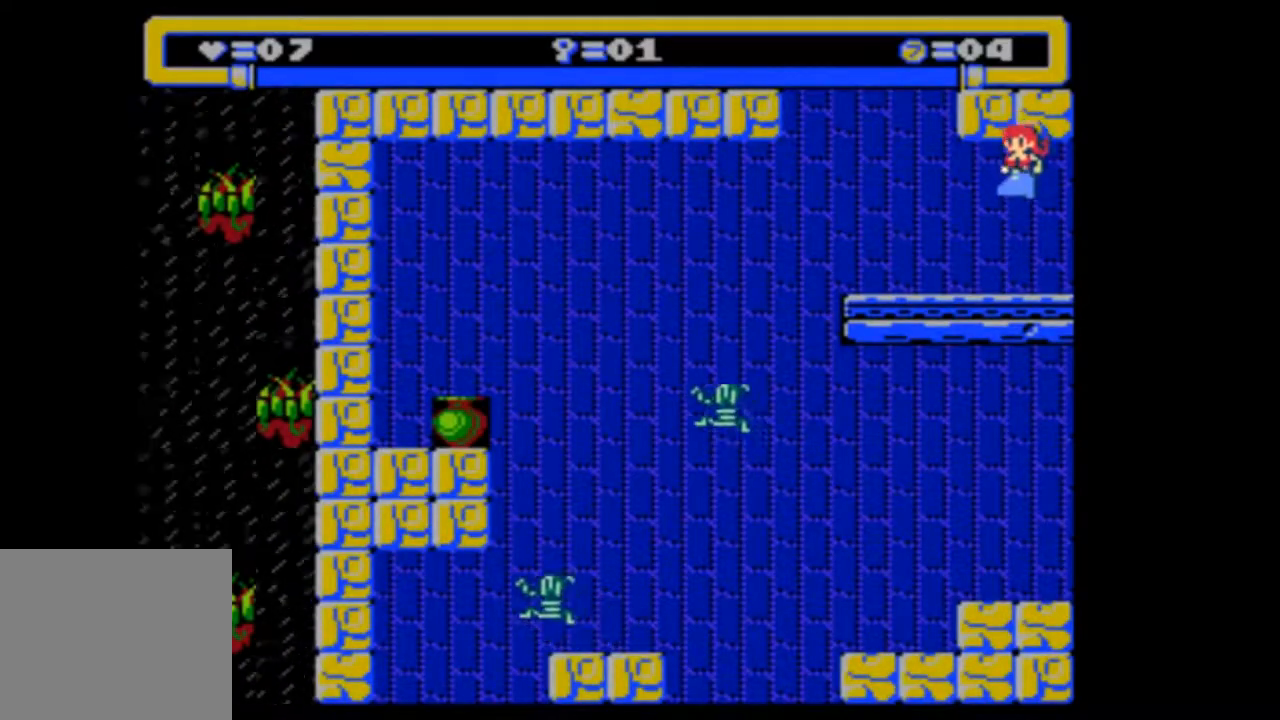
{"buttons": [], "events": [[33, "DPAD_LEFT", "down"], [433, "DPAD_LEFT", "up"]]}
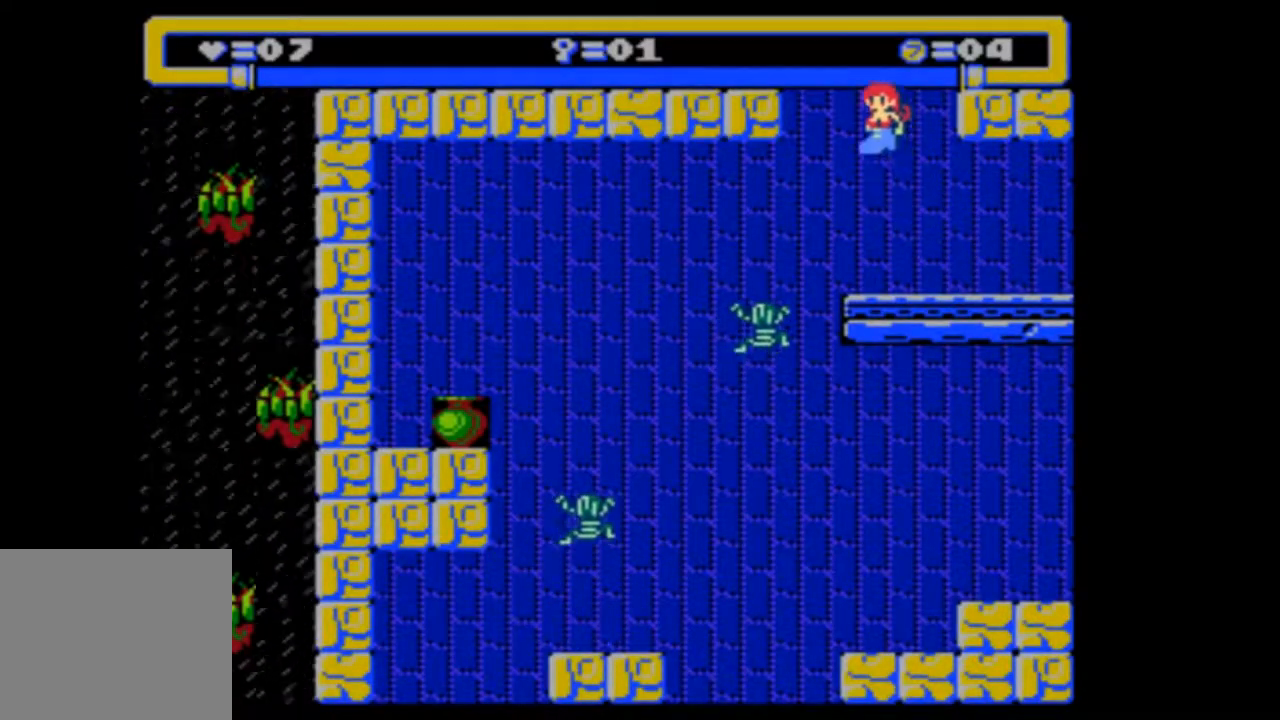
{"buttons": ["DPAD_RIGHT"], "events": [[67, "DPAD_RIGHT", "down"]]}
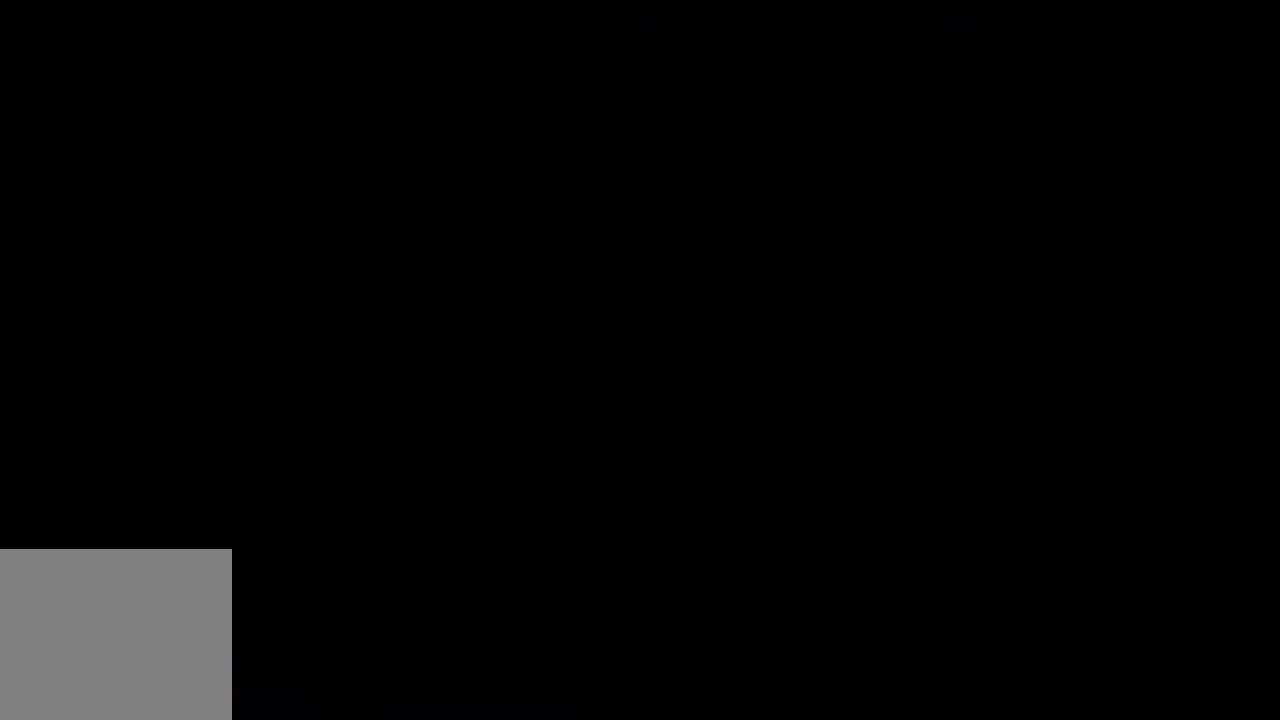
{"buttons": [], "events": [[433, "DPAD_RIGHT", "up"]]}
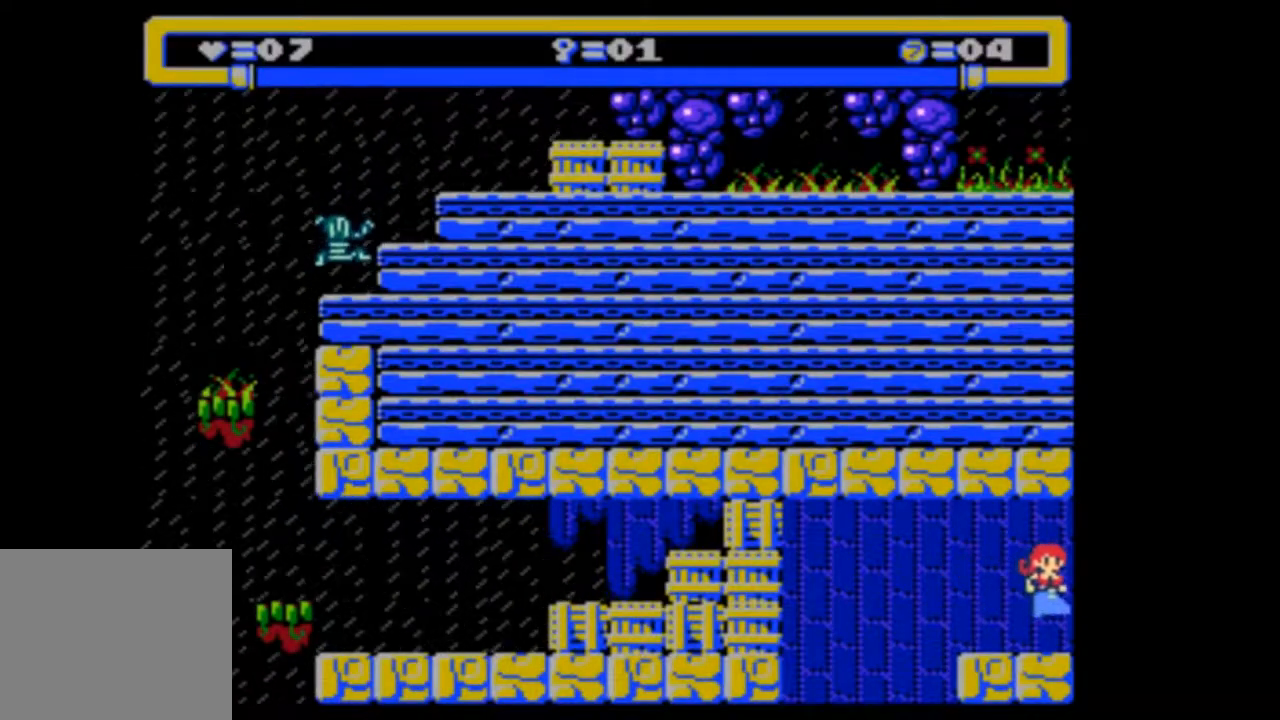
{"buttons": [], "events": []}
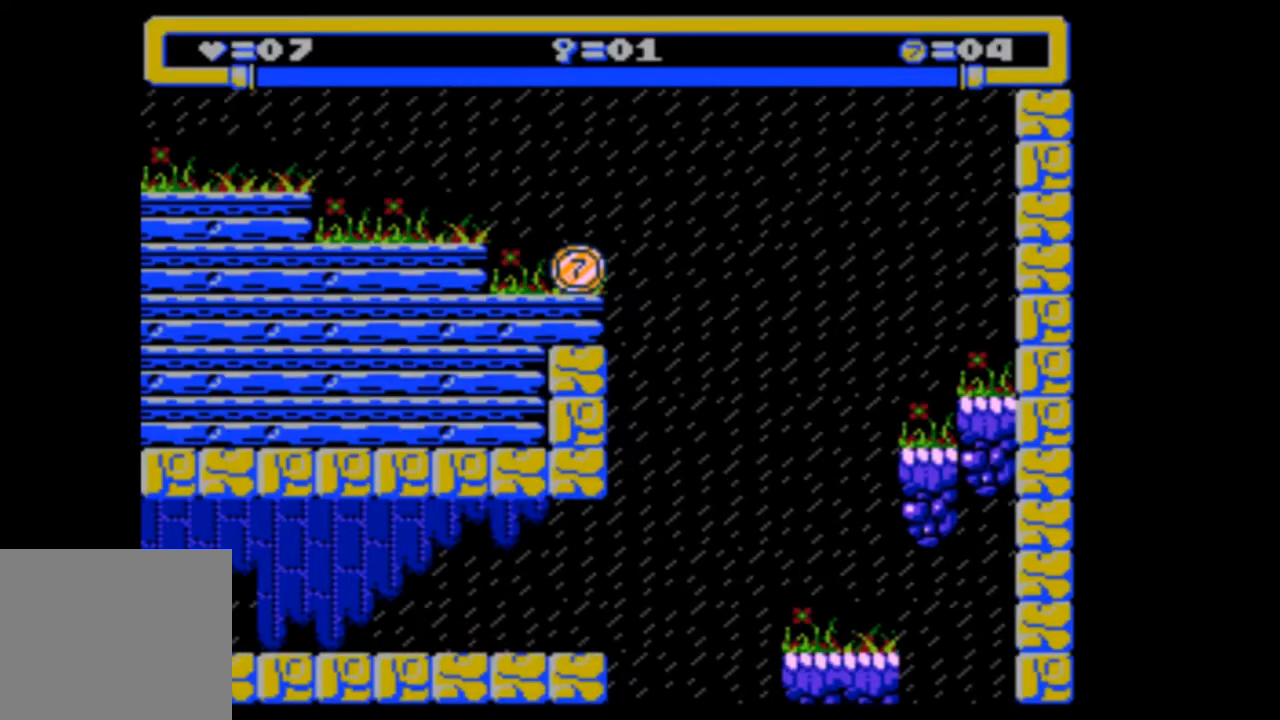
{"buttons": ["DPAD_RIGHT"], "events": [[167, "DPAD_RIGHT", "down"]]}